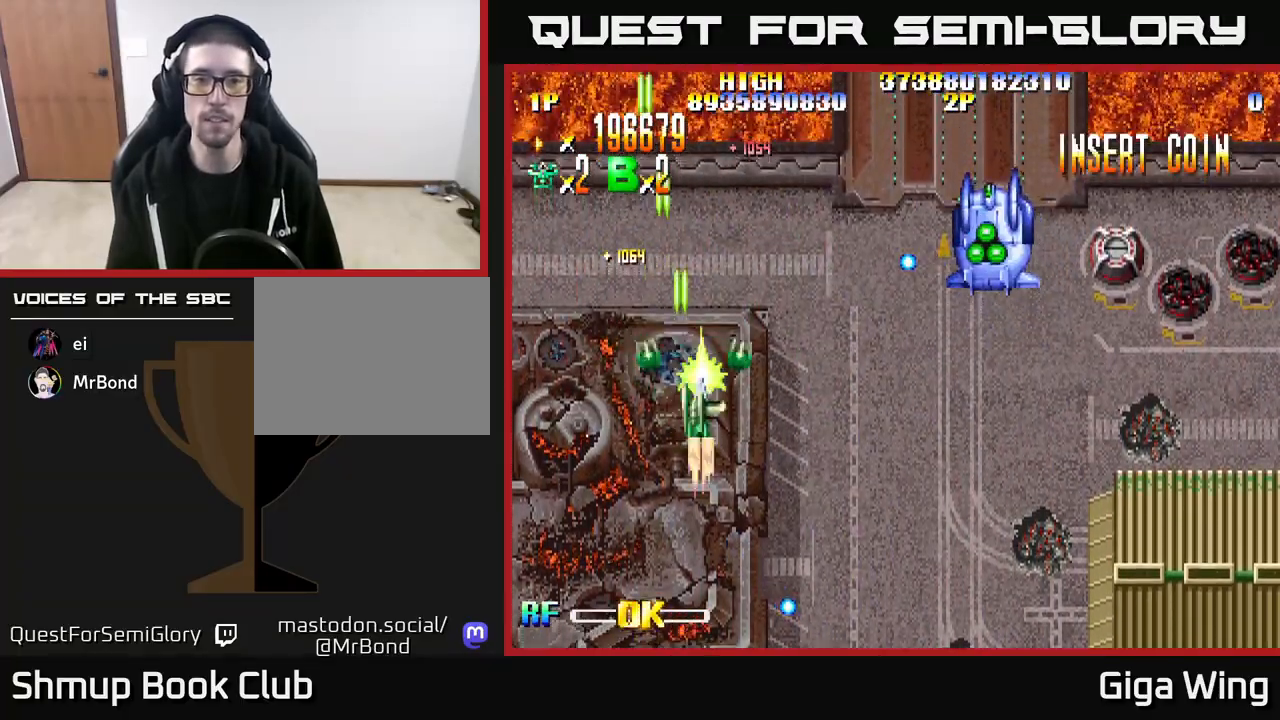
Gameplay with a controller (Xbox layout); each line is a JSON object with the inputs held at the frame after it. "events" lists button and stick changes between this image and that frame as [ms after this image, input, new state], when the widget could be followed in between.
{"buttons": ["R2", "DPAD_RIGHT"], "left_stick": "center", "right_stick": "center", "events": [[83, "DPAD_DOWN", "up"]]}
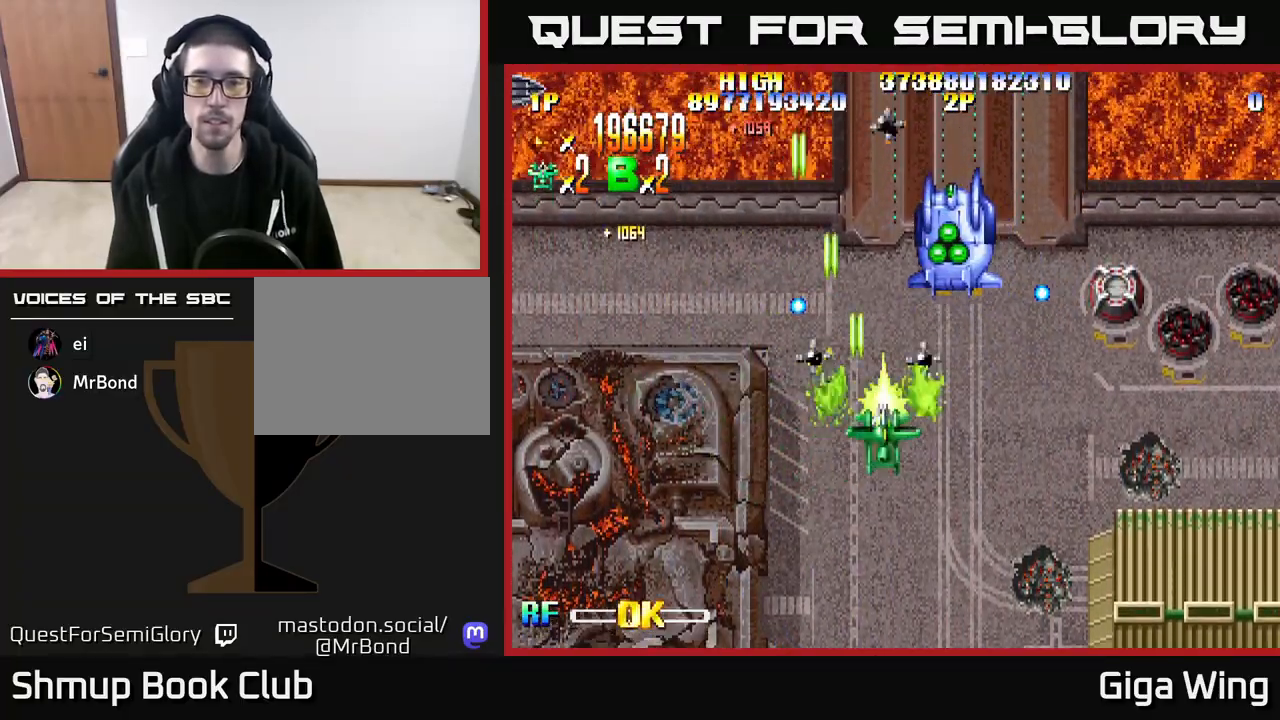
{"buttons": ["R2", "DPAD_RIGHT"], "left_stick": "center", "right_stick": "center", "events": []}
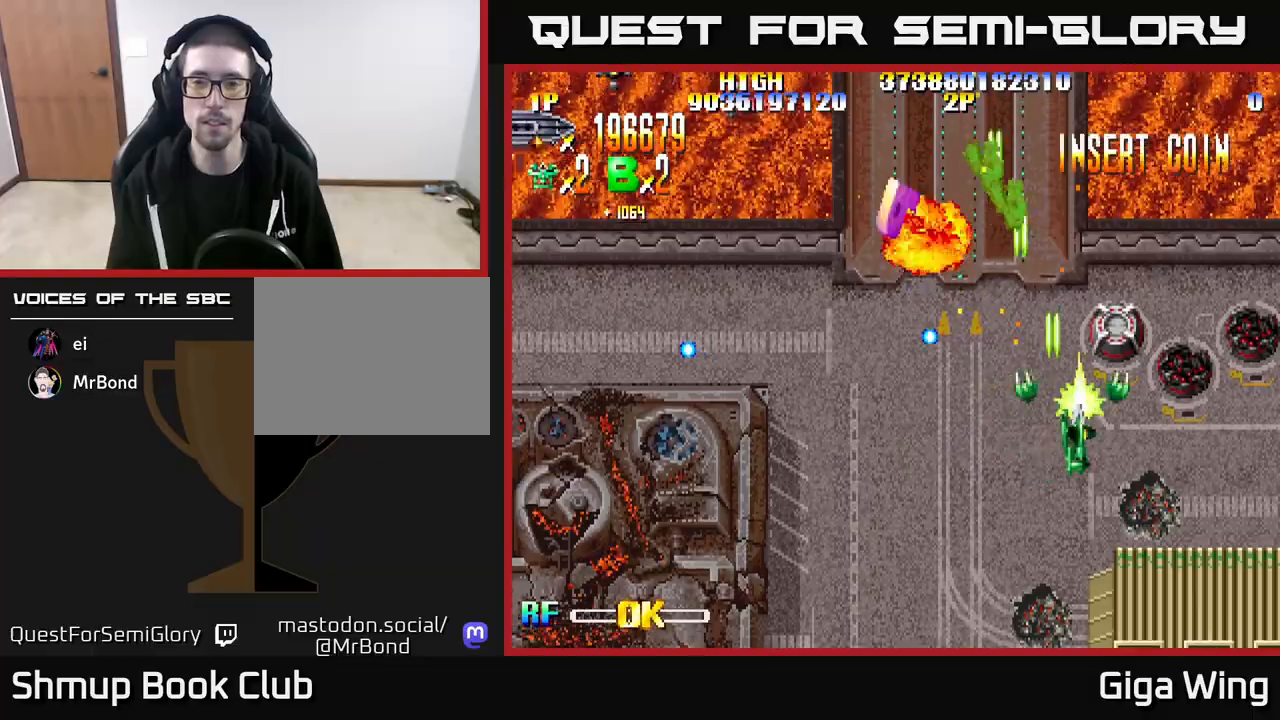
{"buttons": ["R2", "DPAD_UP", "DPAD_LEFT"], "left_stick": "center", "right_stick": "center", "events": [[150, "DPAD_RIGHT", "up"], [183, "DPAD_LEFT", "down"], [183, "DPAD_UP", "down"]]}
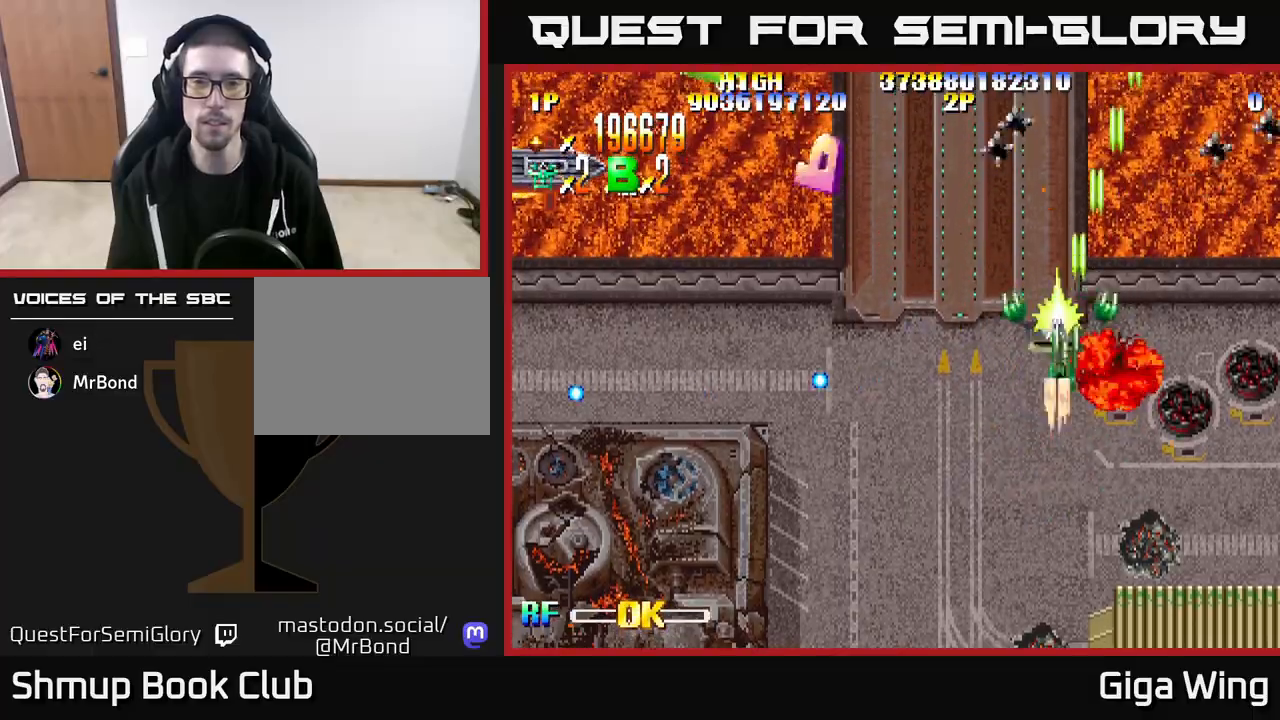
{"buttons": ["R2", "DPAD_UP", "DPAD_LEFT"], "left_stick": "center", "right_stick": "center", "events": [[100, "DPAD_UP", "up"], [433, "DPAD_UP", "down"]]}
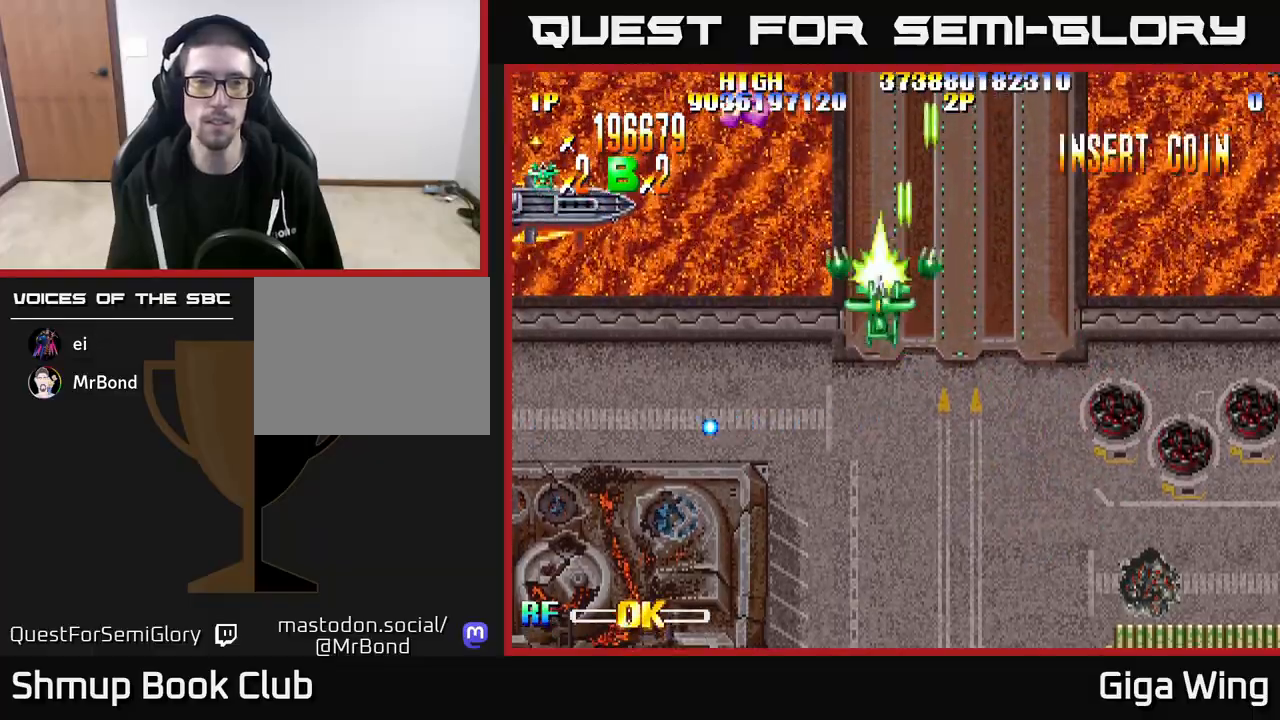
{"buttons": ["R2", "DPAD_DOWN", "DPAD_LEFT"], "left_stick": "center", "right_stick": "center", "events": [[50, "DPAD_UP", "up"], [483, "DPAD_DOWN", "down"]]}
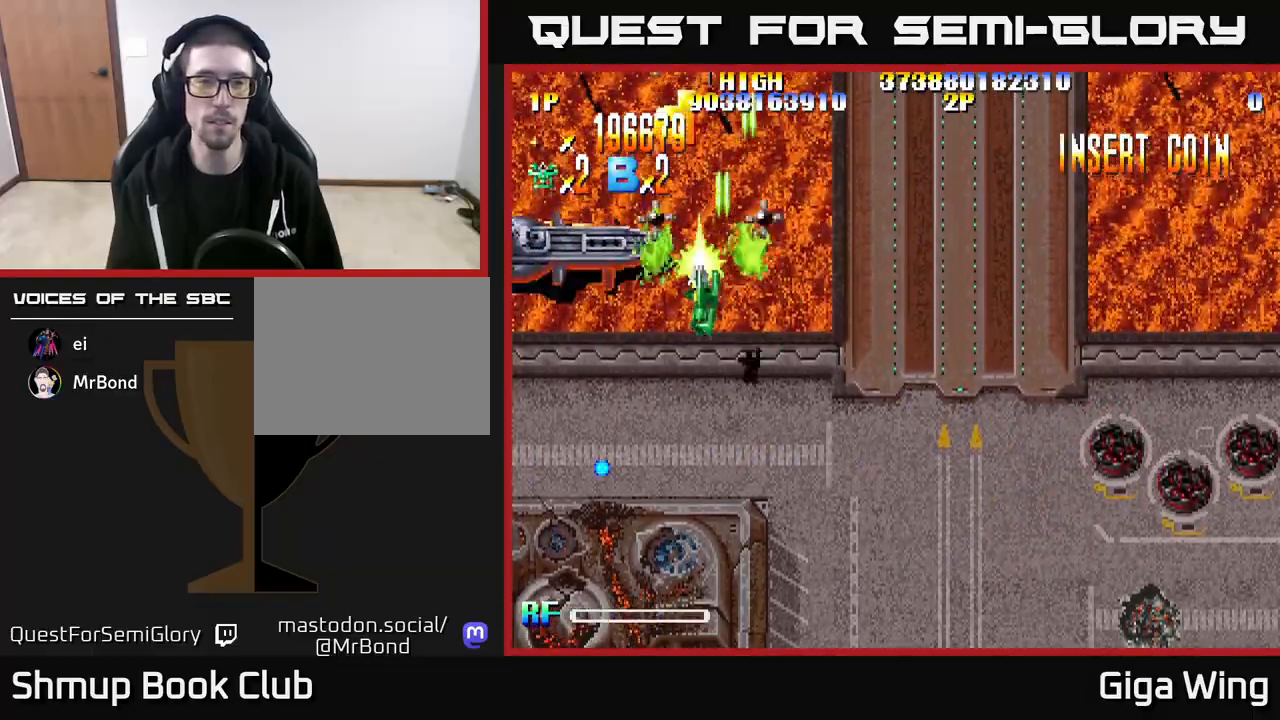
{"buttons": ["R2"], "left_stick": "center", "right_stick": "center", "events": [[200, "DPAD_DOWN", "up"], [317, "DPAD_LEFT", "up"]]}
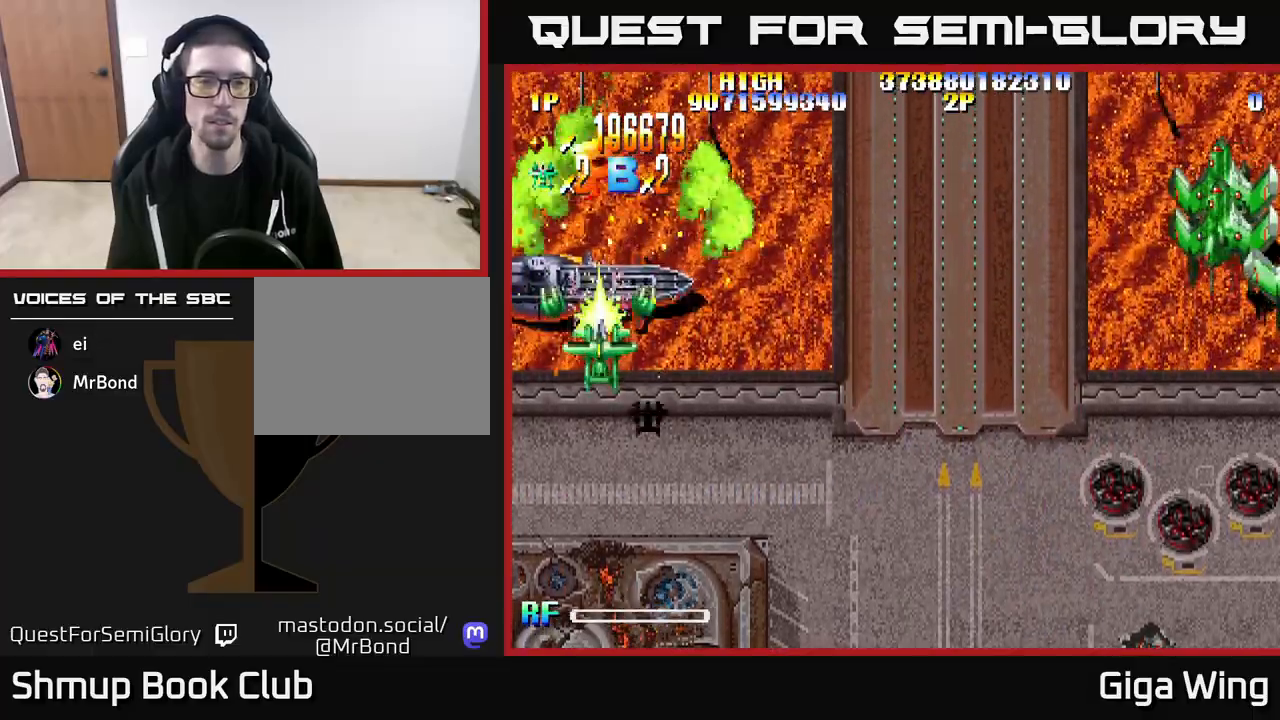
{"buttons": ["R2", "DPAD_UP"], "left_stick": "center", "right_stick": "center", "events": [[117, "DPAD_LEFT", "down"], [200, "DPAD_UP", "down"], [283, "DPAD_LEFT", "up"]]}
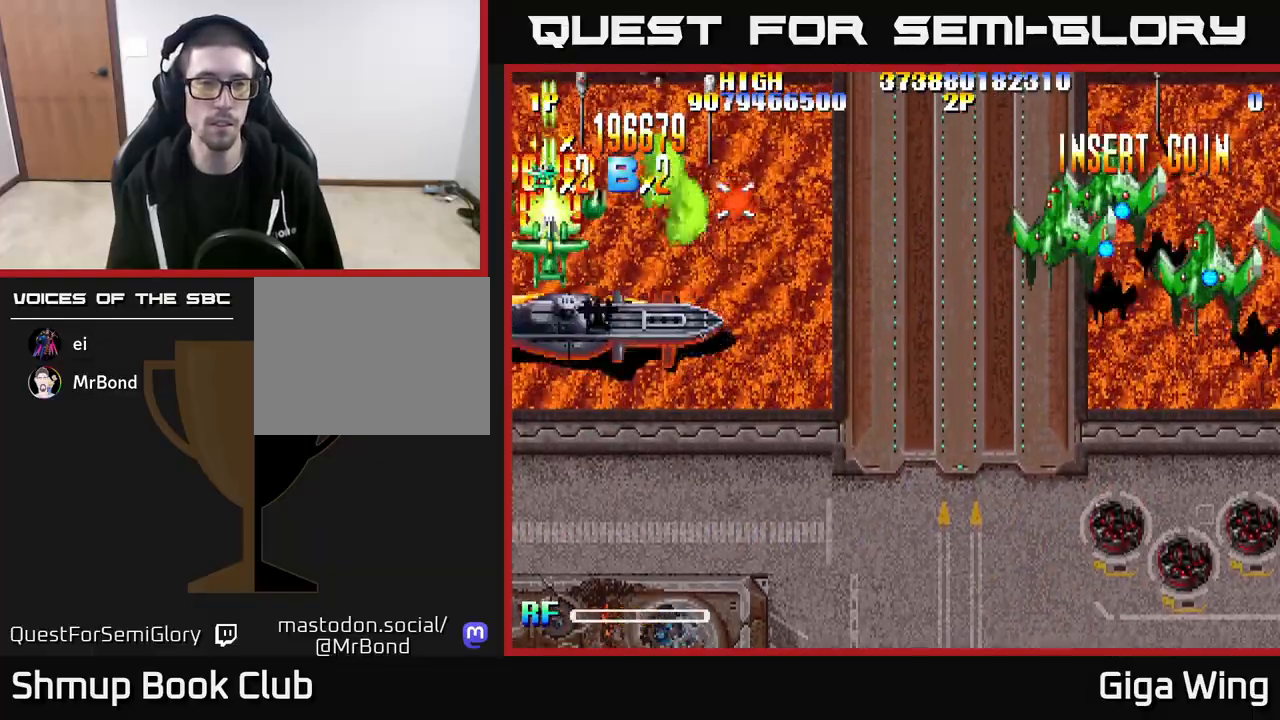
{"buttons": ["R2", "DPAD_DOWN"], "left_stick": "center", "right_stick": "center", "events": [[50, "DPAD_RIGHT", "down"], [50, "DPAD_UP", "up"], [67, "DPAD_DOWN", "down"], [400, "DPAD_RIGHT", "up"]]}
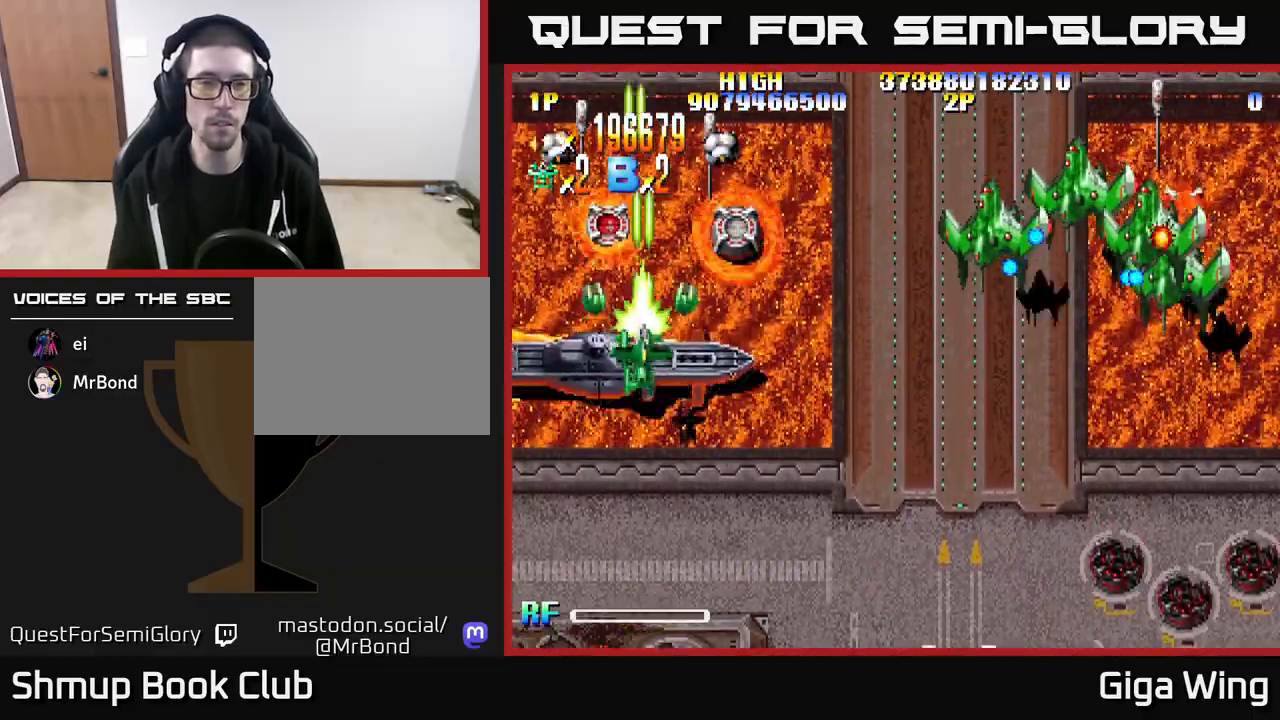
{"buttons": ["R2", "DPAD_DOWN"], "left_stick": "center", "right_stick": "center", "events": [[267, "DPAD_RIGHT", "down"], [317, "DPAD_DOWN", "up"], [333, "DPAD_DOWN", "down"], [433, "DPAD_RIGHT", "up"]]}
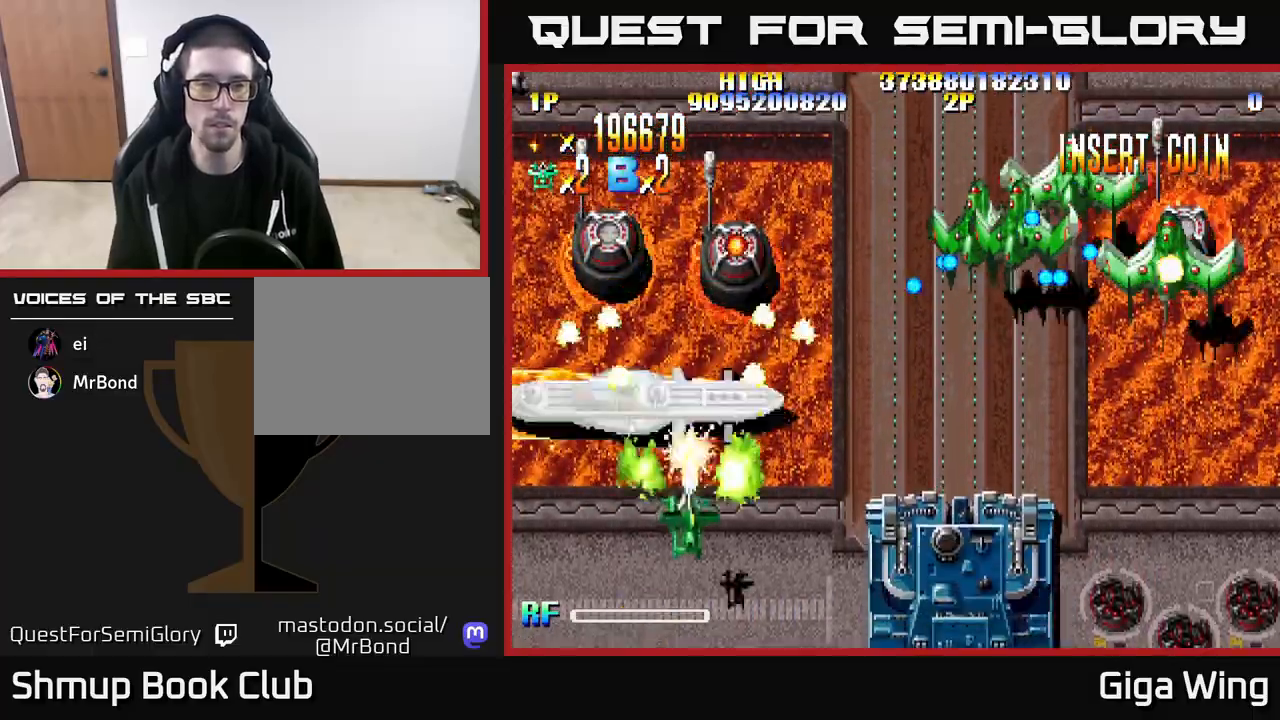
{"buttons": ["R2", "DPAD_DOWN", "DPAD_RIGHT"], "left_stick": "center", "right_stick": "center", "events": [[17, "DPAD_LEFT", "down"], [67, "DPAD_DOWN", "up"], [133, "DPAD_UP", "down"], [150, "DPAD_LEFT", "up"], [317, "DPAD_UP", "up"], [417, "DPAD_RIGHT", "down"], [433, "DPAD_DOWN", "down"]]}
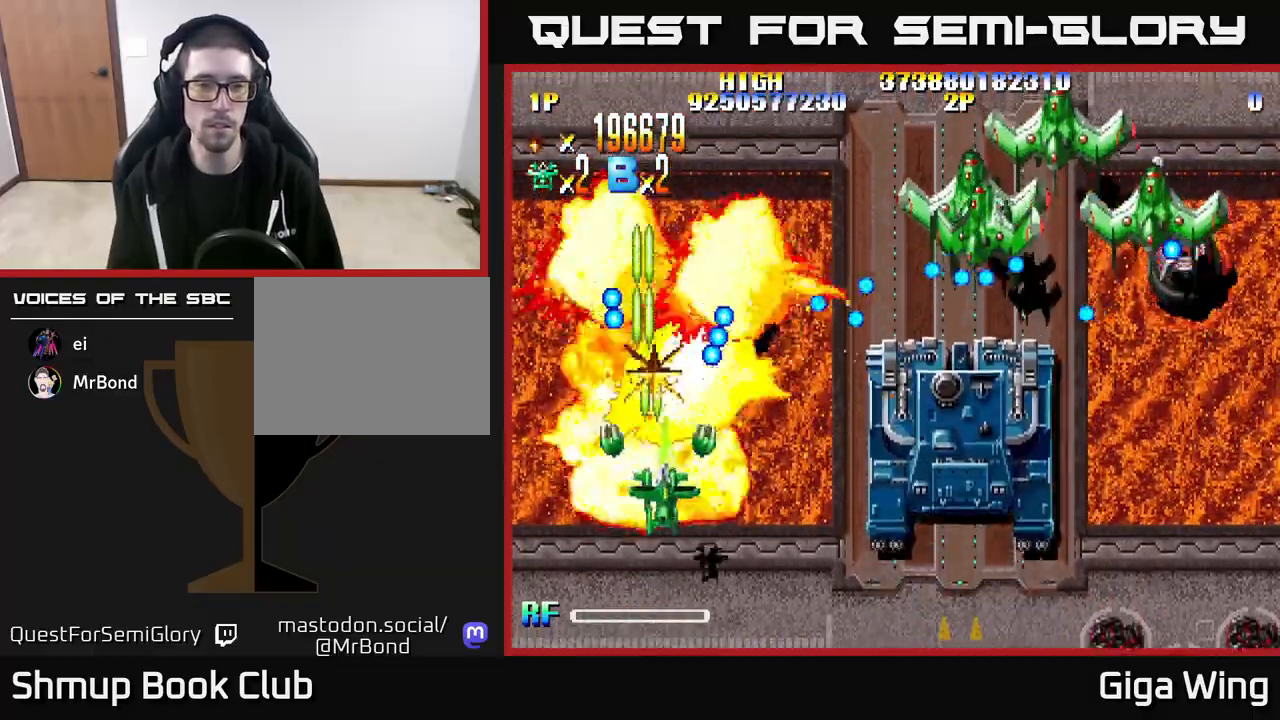
{"buttons": ["R2", "DPAD_RIGHT"], "left_stick": "center", "right_stick": "center", "events": [[17, "DPAD_RIGHT", "up"], [150, "DPAD_DOWN", "up"], [267, "DPAD_DOWN", "down"], [267, "DPAD_RIGHT", "down"], [333, "DPAD_DOWN", "up"]]}
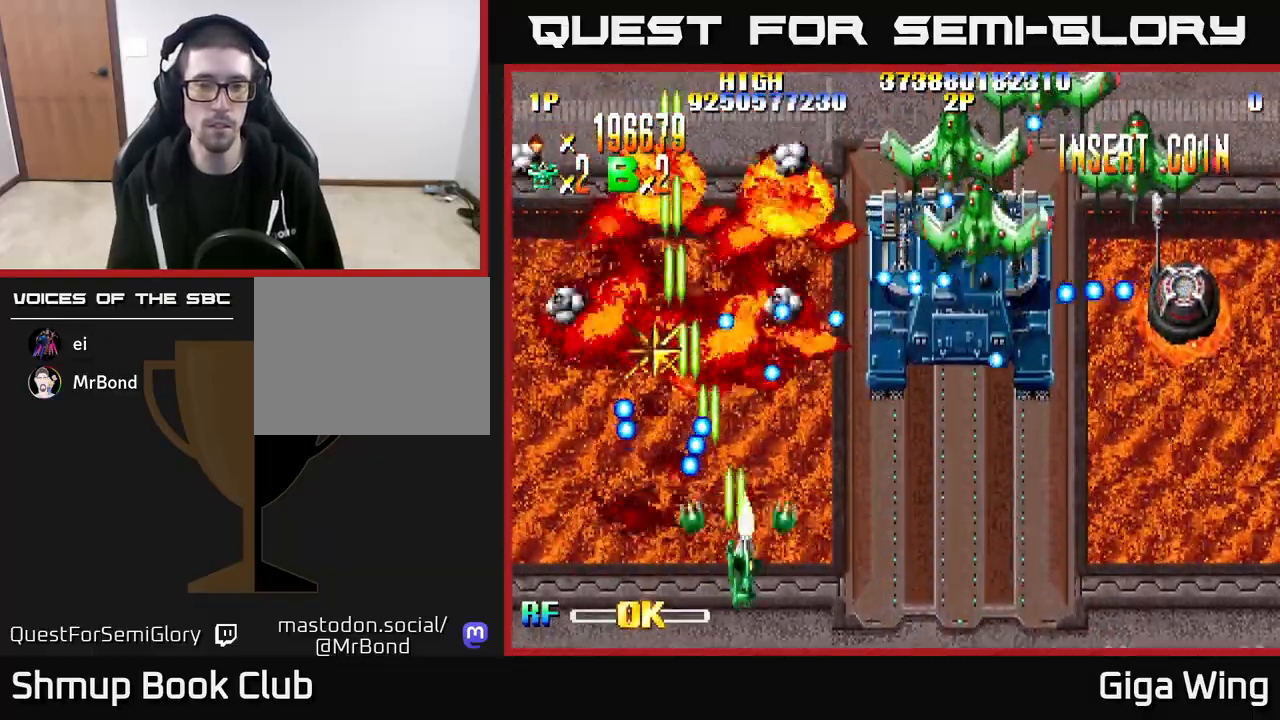
{"buttons": ["R2", "DPAD_RIGHT"], "left_stick": "center", "right_stick": "center", "events": []}
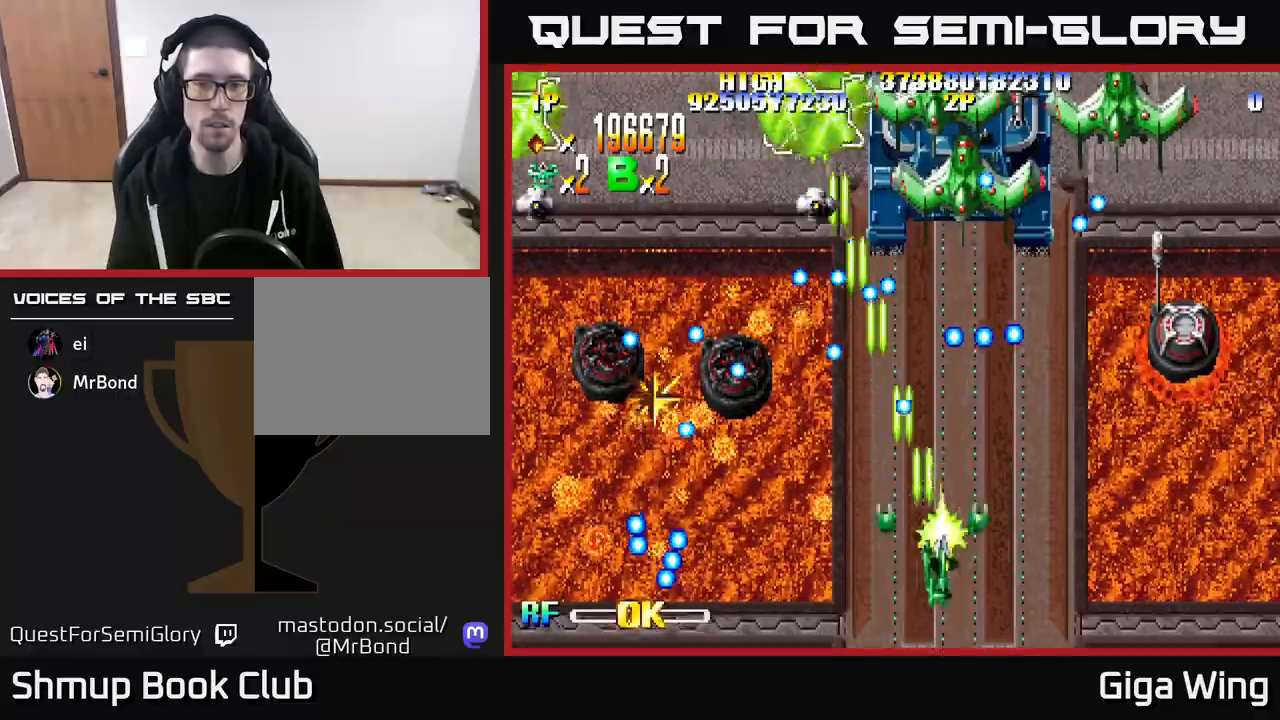
{"buttons": ["R2", "DPAD_UP", "DPAD_RIGHT"], "left_stick": "center", "right_stick": "center", "events": [[200, "DPAD_RIGHT", "up"], [200, "DPAD_UP", "down"], [367, "DPAD_RIGHT", "down"]]}
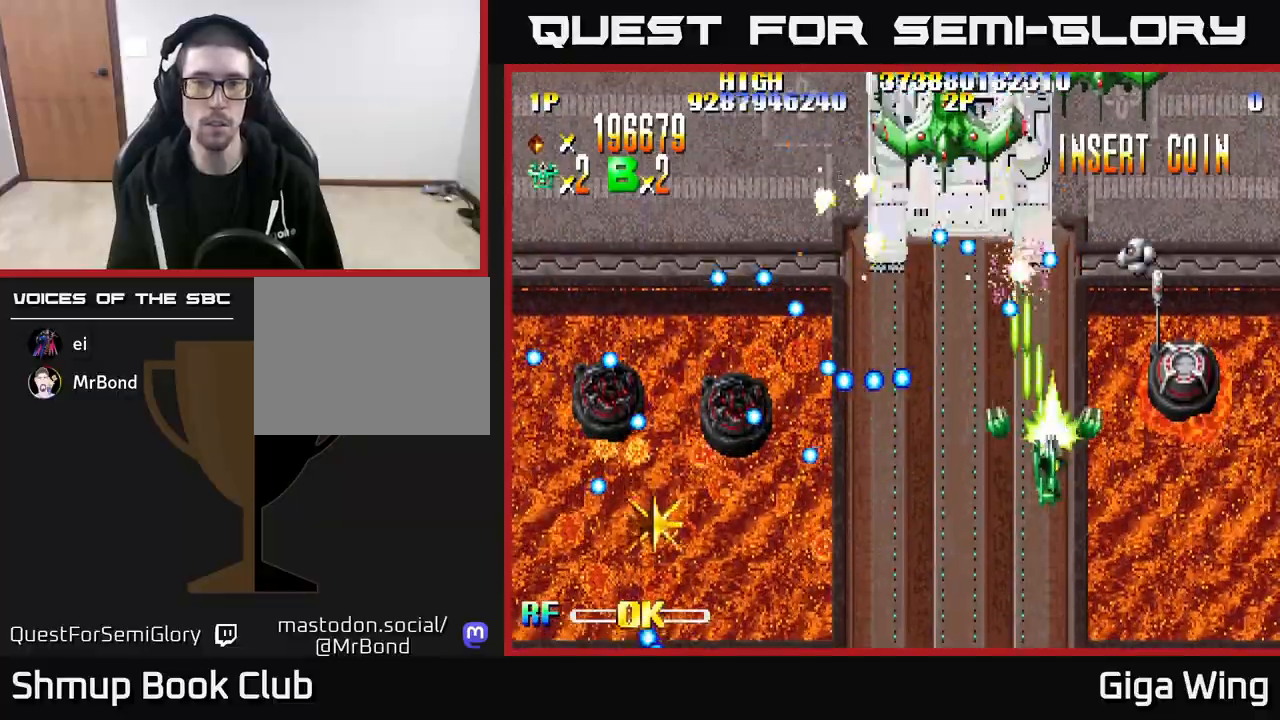
{"buttons": ["R2", "DPAD_DOWN", "DPAD_RIGHT"], "left_stick": "center", "right_stick": "center", "events": [[150, "DPAD_RIGHT", "up"], [183, "DPAD_UP", "up"], [233, "DPAD_RIGHT", "down"], [300, "DPAD_DOWN", "down"]]}
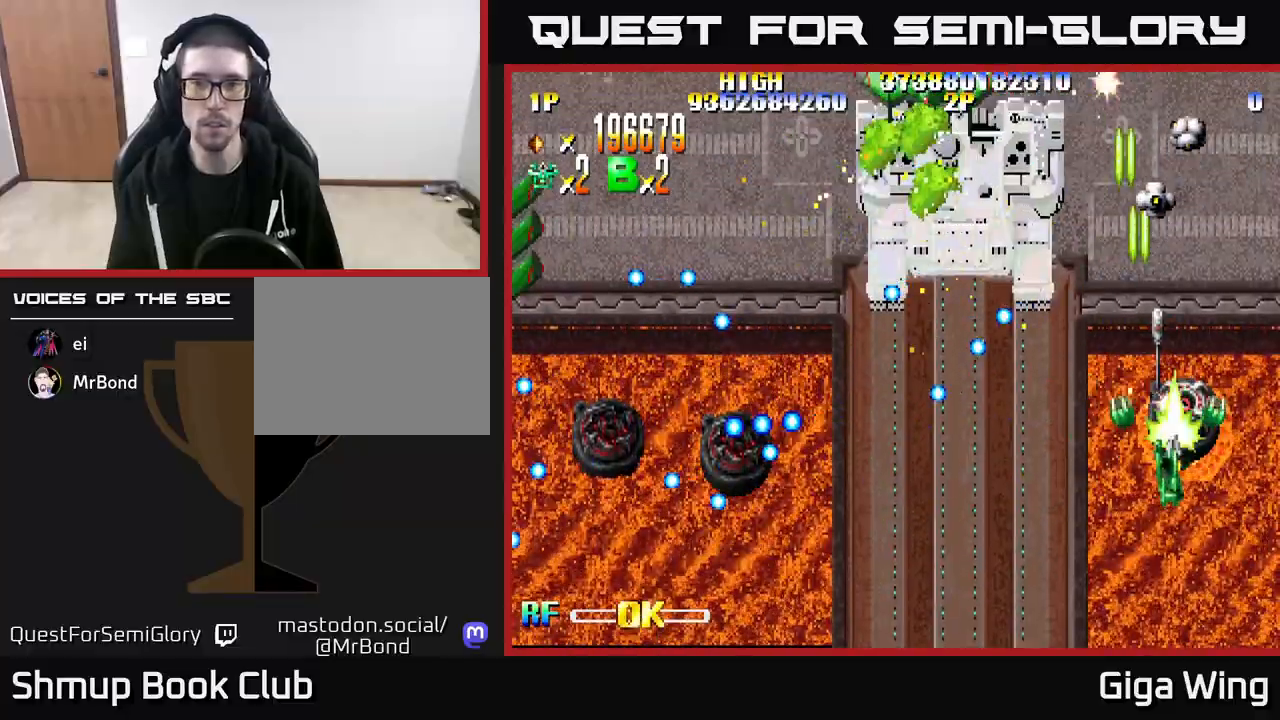
{"buttons": ["R2", "DPAD_DOWN", "DPAD_LEFT"], "left_stick": "center", "right_stick": "center", "events": [[283, "DPAD_RIGHT", "up"], [467, "DPAD_LEFT", "down"]]}
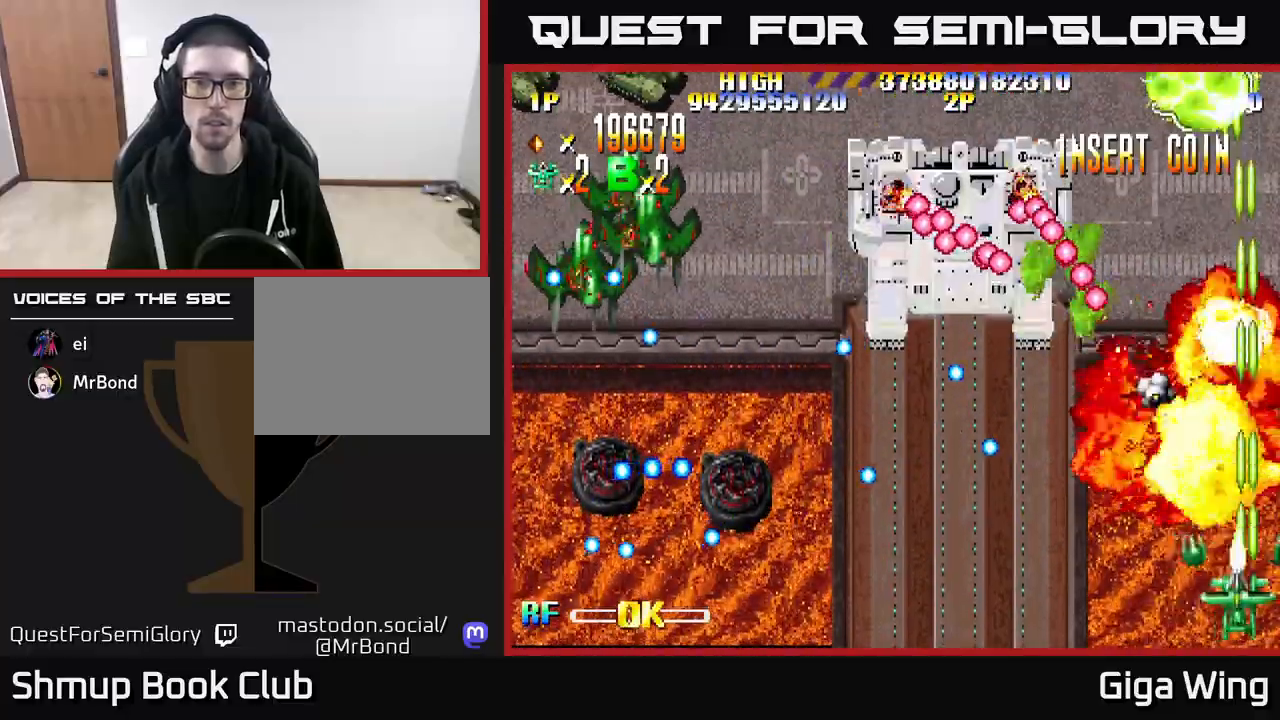
{"buttons": ["A"], "left_stick": "center", "right_stick": "center", "events": [[67, "A", "down"], [67, "DPAD_DOWN", "up"], [67, "R2", "up"], [117, "DPAD_UP", "down"], [133, "DPAD_LEFT", "up"], [150, "DPAD_RIGHT", "down"], [167, "DPAD_UP", "up"], [350, "DPAD_RIGHT", "up"]]}
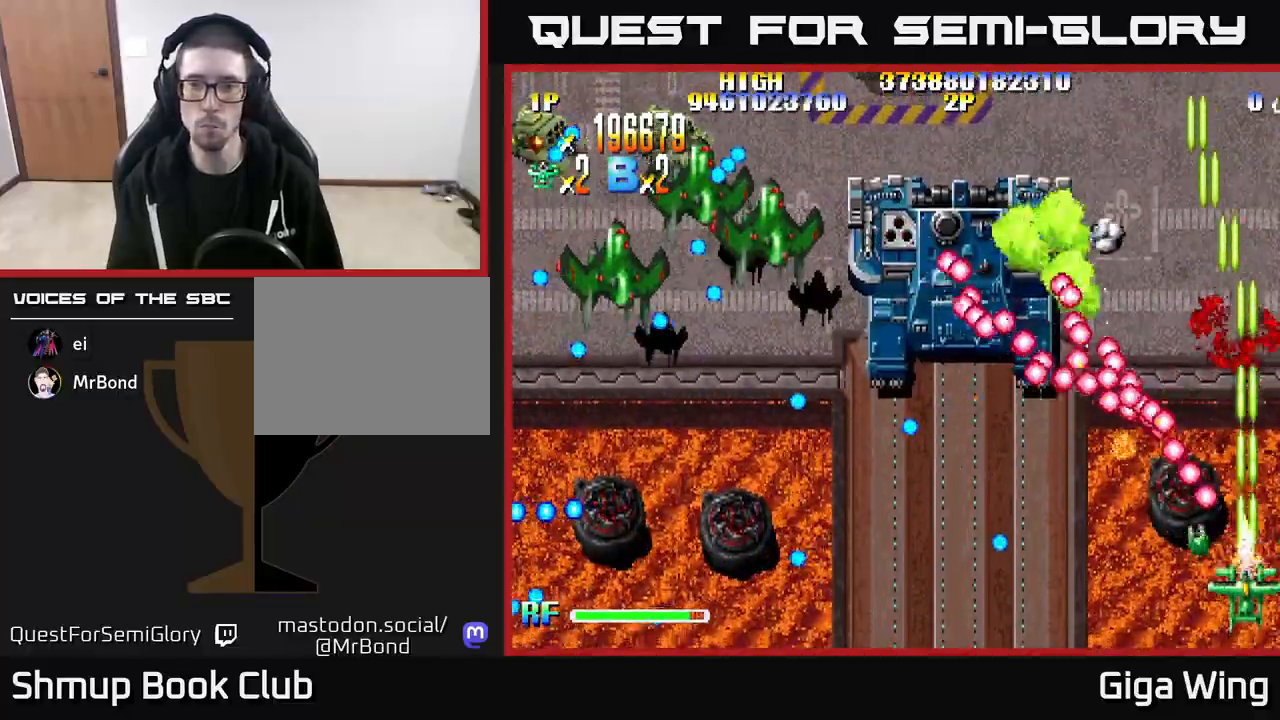
{"buttons": ["A", "DPAD_UP", "DPAD_LEFT"], "left_stick": "center", "right_stick": "center", "events": [[133, "DPAD_DOWN", "down"], [317, "DPAD_DOWN", "up"], [350, "DPAD_UP", "down"], [483, "DPAD_LEFT", "down"]]}
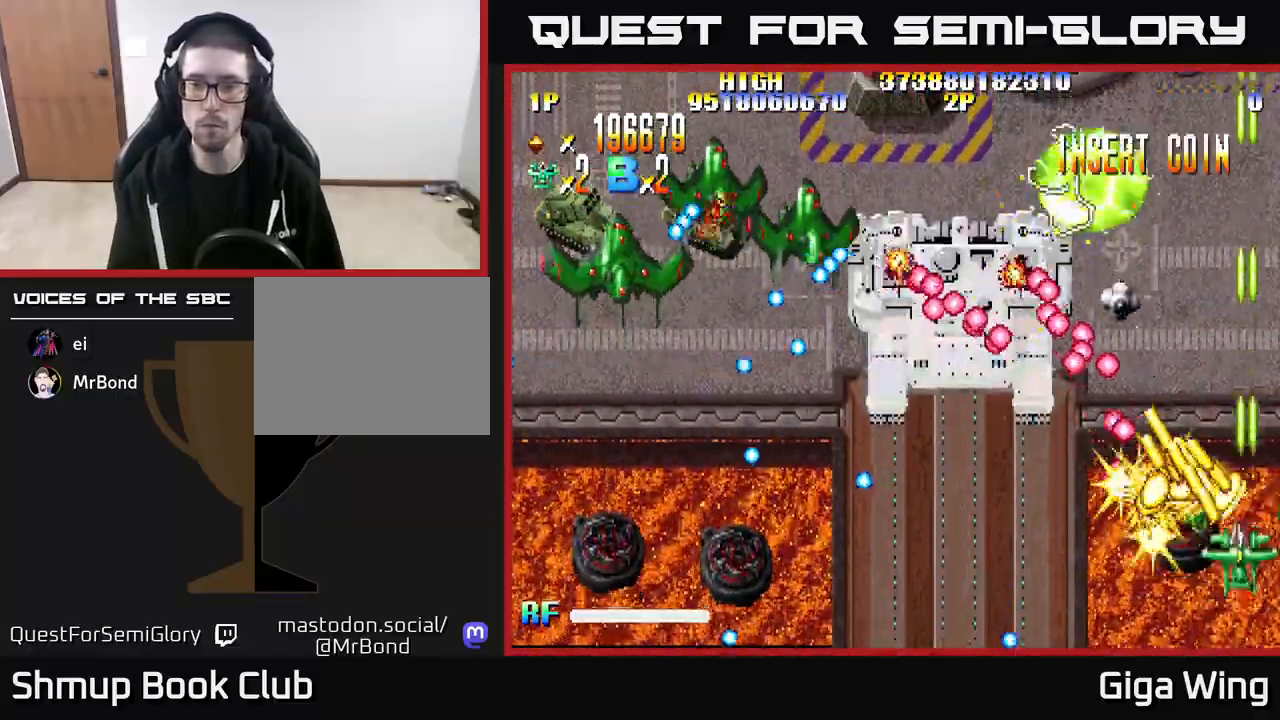
{"buttons": ["A", "DPAD_UP", "DPAD_LEFT"], "left_stick": "center", "right_stick": "center", "events": []}
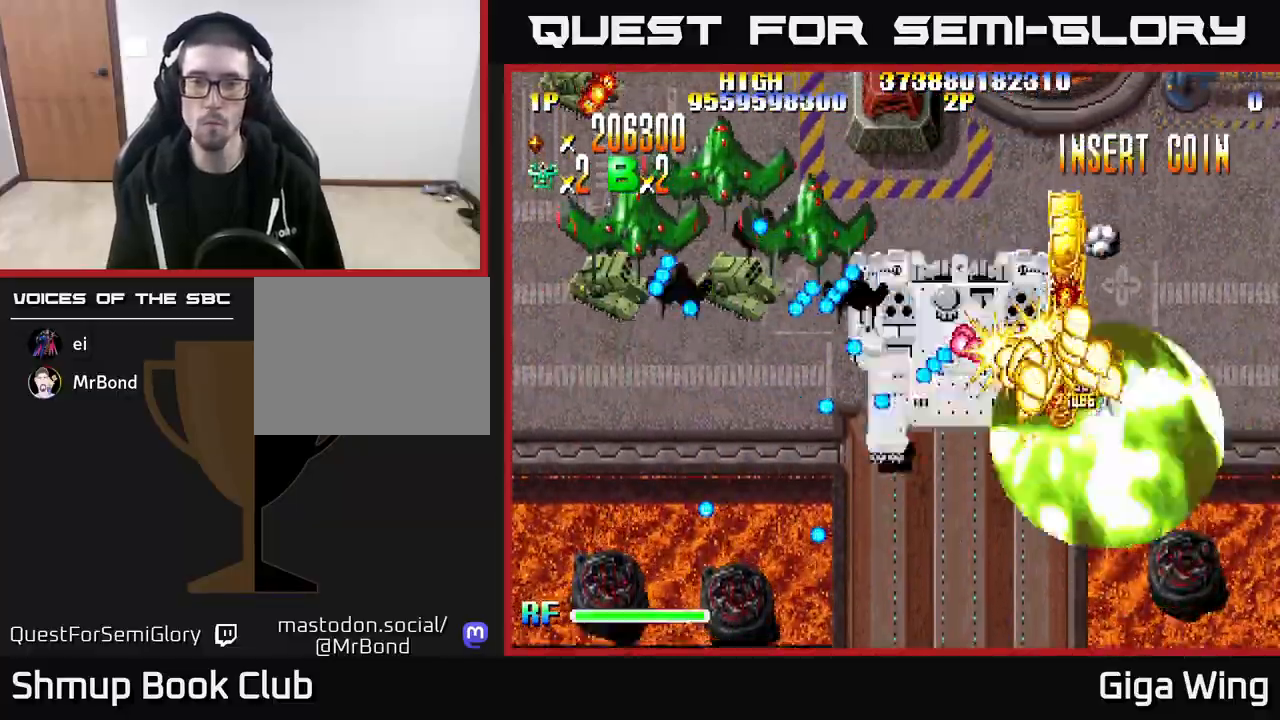
{"buttons": ["A", "DPAD_LEFT"], "left_stick": "center", "right_stick": "center", "events": [[33, "DPAD_UP", "up"]]}
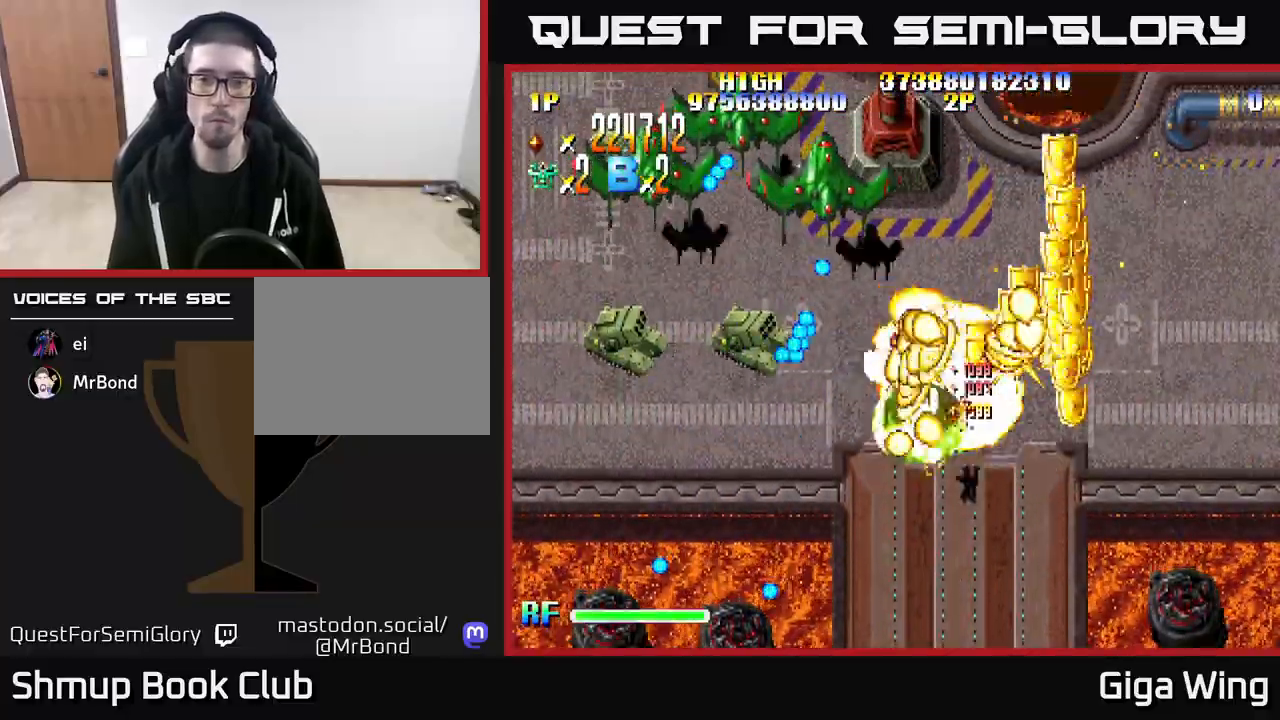
{"buttons": ["A", "DPAD_DOWN", "DPAD_RIGHT"], "left_stick": "center", "right_stick": "center", "events": [[17, "DPAD_UP", "down"], [283, "DPAD_UP", "up"], [350, "DPAD_DOWN", "down"], [350, "DPAD_LEFT", "up"], [383, "DPAD_RIGHT", "down"]]}
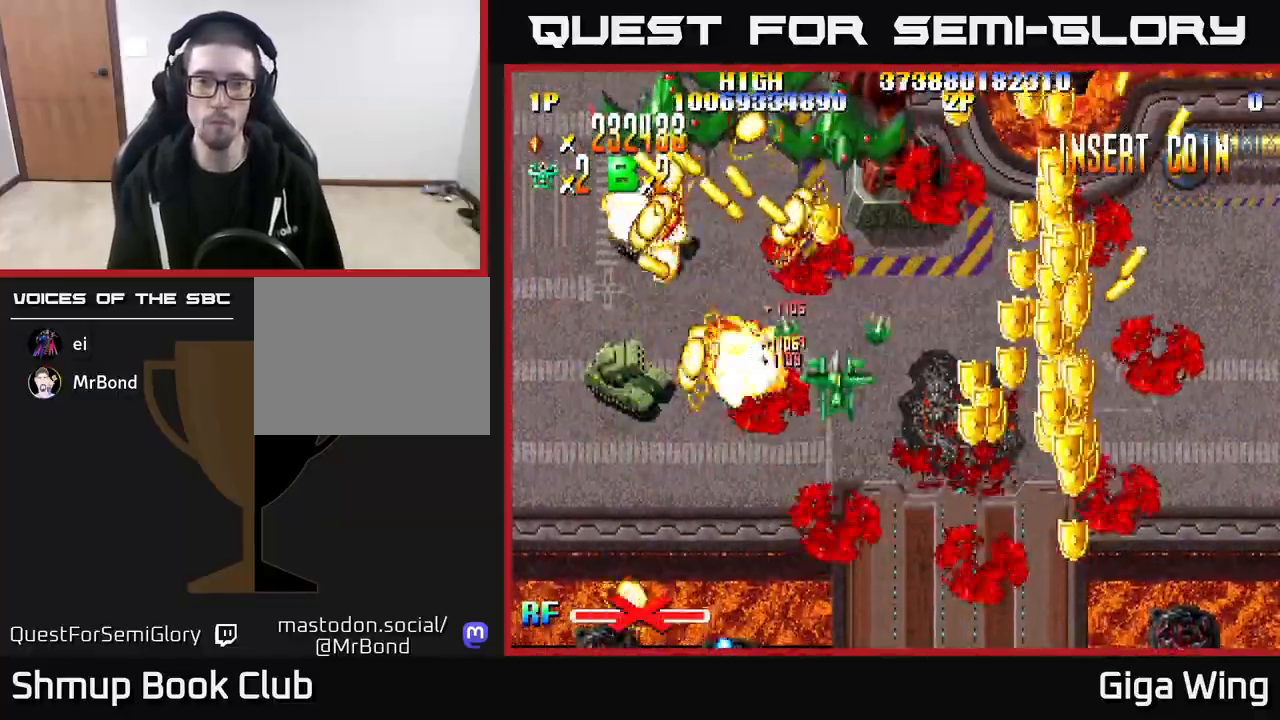
{"buttons": ["R2", "DPAD_DOWN", "DPAD_RIGHT"], "left_stick": "center", "right_stick": "center", "events": [[167, "R2", "down"], [400, "A", "up"]]}
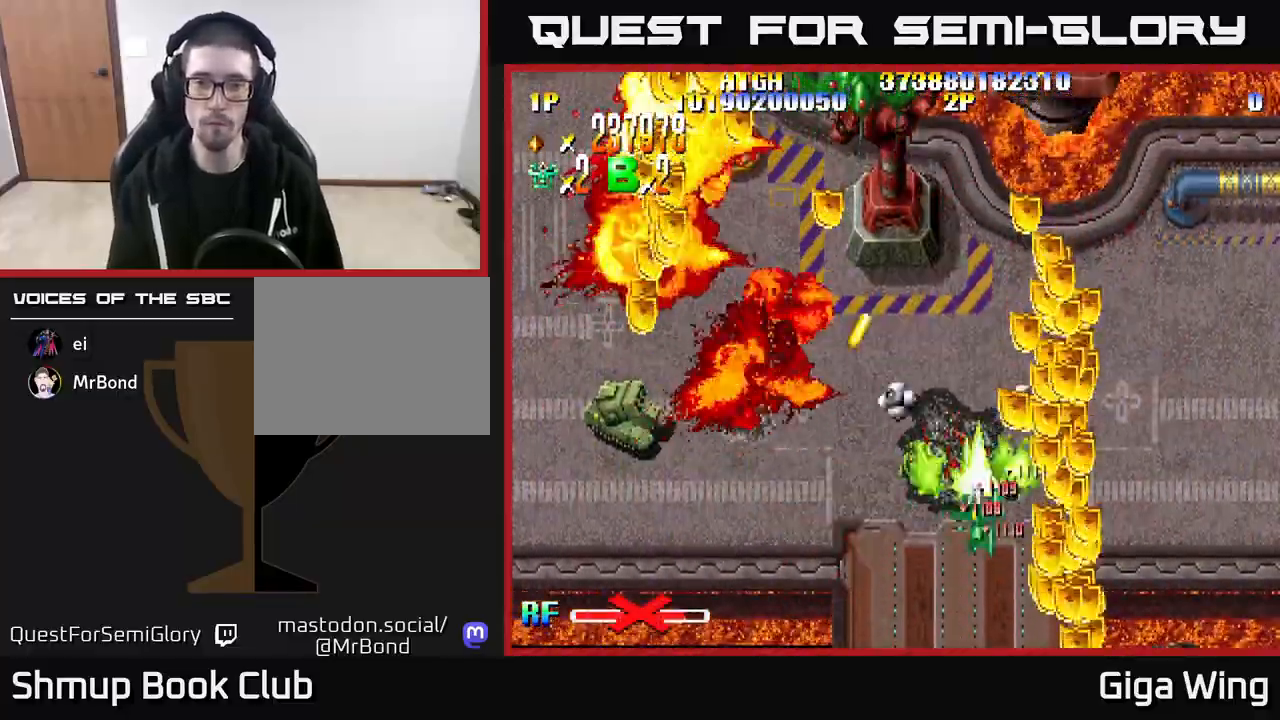
{"buttons": ["R2", "DPAD_UP", "DPAD_RIGHT"], "left_stick": "center", "right_stick": "center", "events": [[117, "DPAD_DOWN", "up"], [217, "DPAD_UP", "down"], [233, "DPAD_RIGHT", "up"], [300, "DPAD_LEFT", "down"], [400, "DPAD_LEFT", "up"], [433, "DPAD_RIGHT", "down"]]}
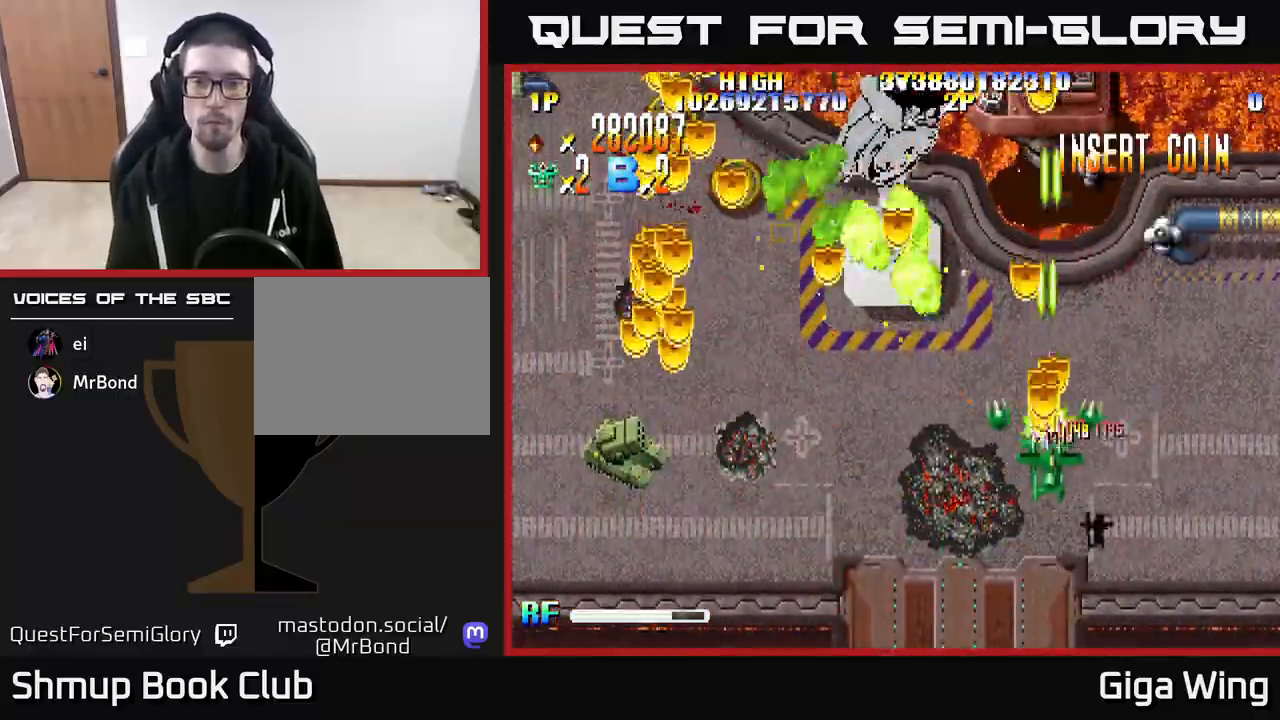
{"buttons": ["R2", "DPAD_DOWN", "DPAD_LEFT"], "left_stick": "center", "right_stick": "center", "events": [[33, "DPAD_RIGHT", "up"], [233, "DPAD_LEFT", "down"], [283, "DPAD_UP", "up"], [433, "DPAD_DOWN", "down"]]}
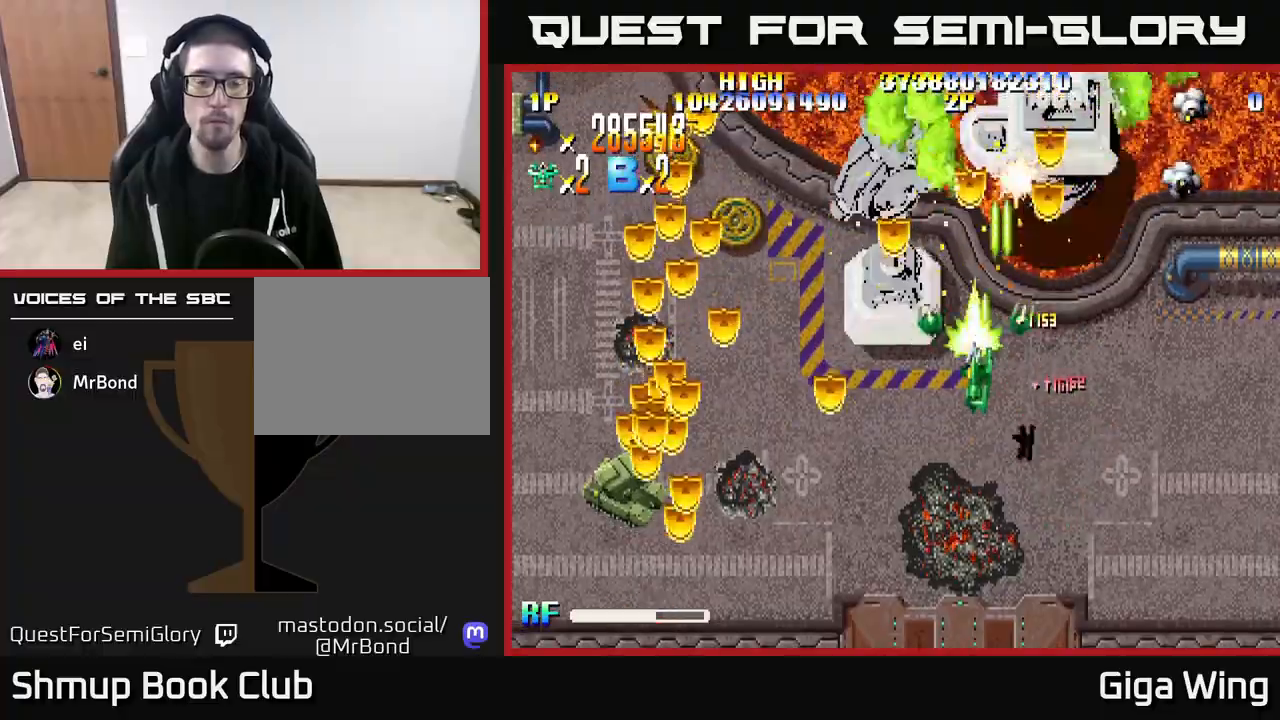
{"buttons": ["R2", "DPAD_DOWN", "DPAD_LEFT"], "left_stick": "center", "right_stick": "center", "events": []}
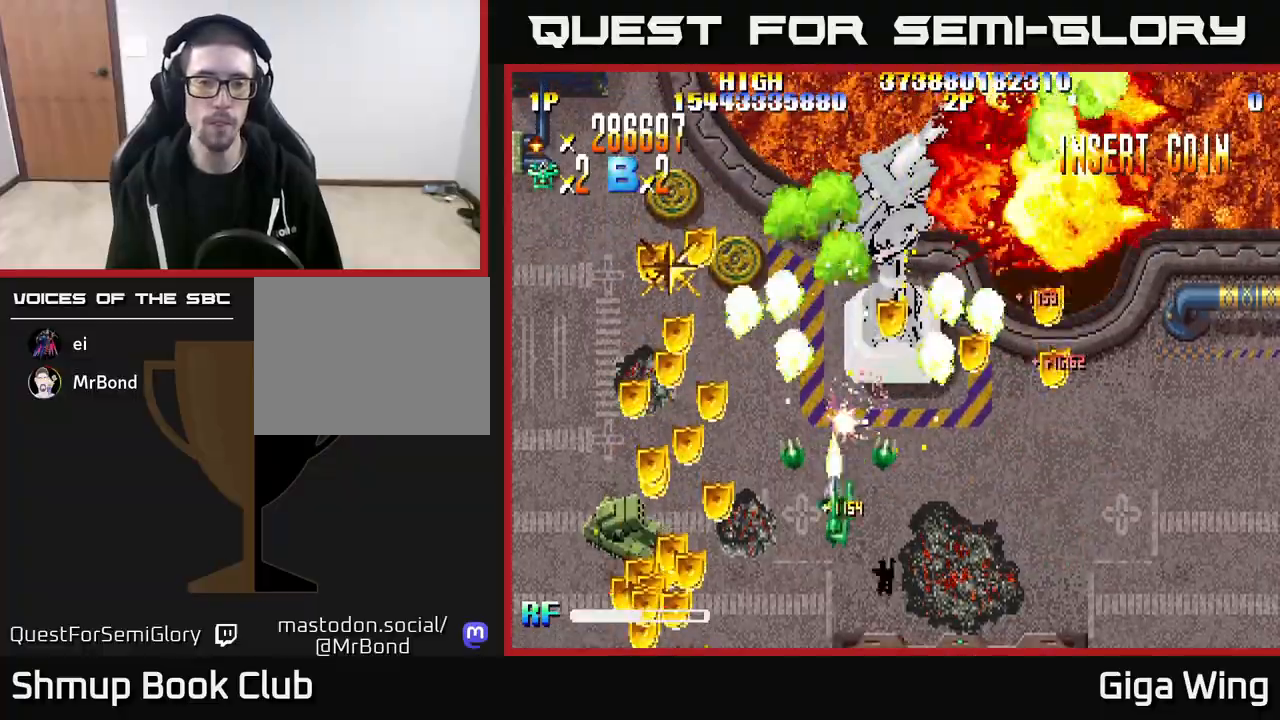
{"buttons": ["R2", "DPAD_DOWN", "DPAD_LEFT"], "left_stick": "center", "right_stick": "center", "events": []}
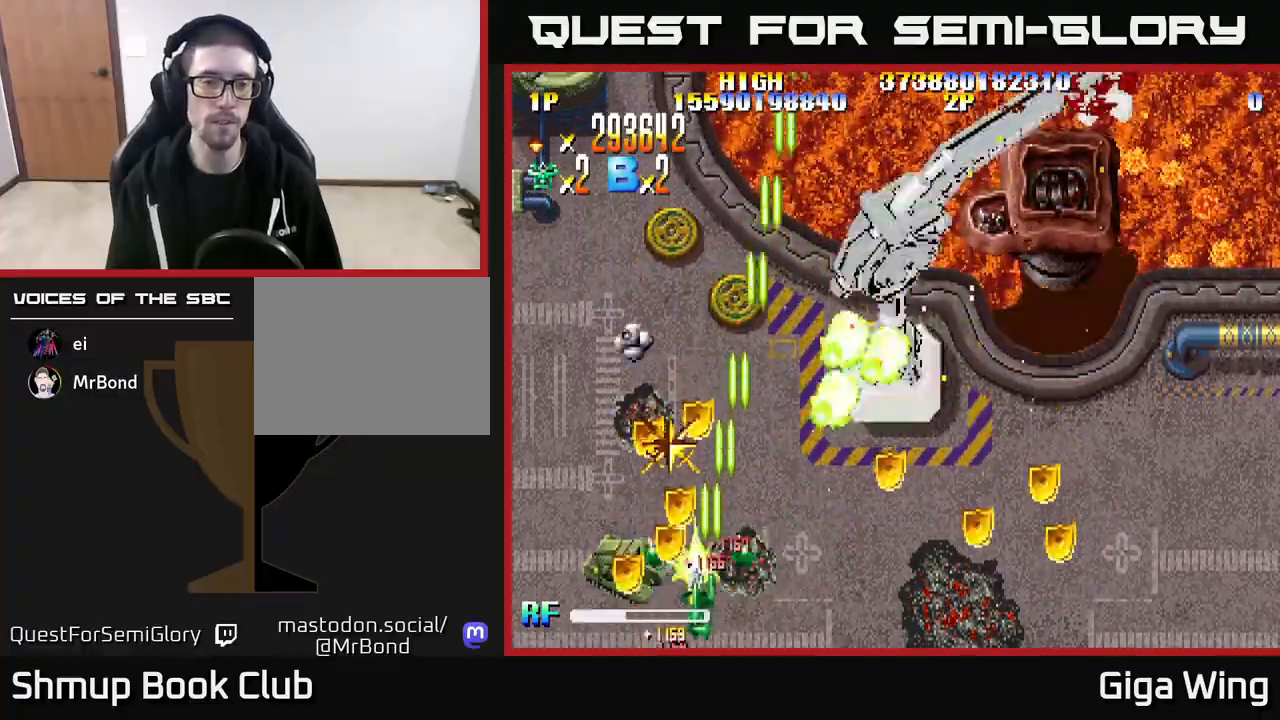
{"buttons": ["R2", "DPAD_UP"], "left_stick": "center", "right_stick": "center", "events": [[217, "DPAD_LEFT", "up"], [250, "DPAD_DOWN", "up"], [267, "DPAD_RIGHT", "down"], [300, "DPAD_UP", "down"], [400, "DPAD_RIGHT", "up"]]}
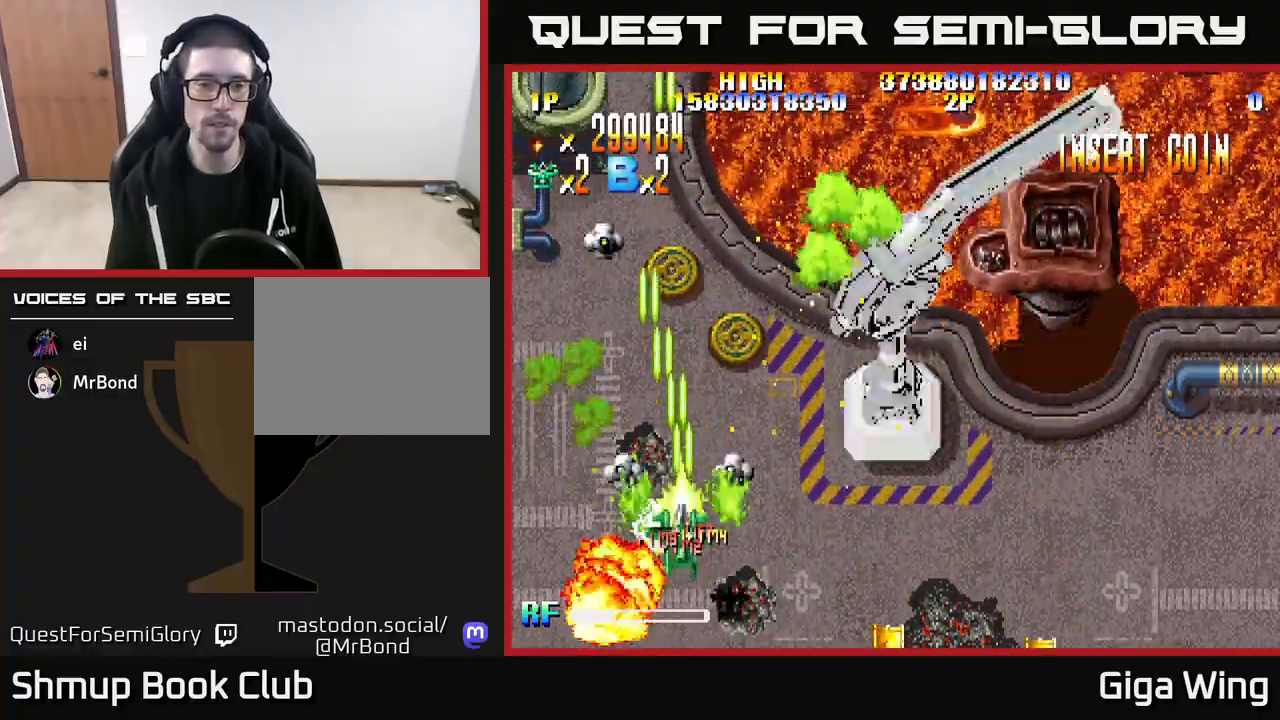
{"buttons": ["R2", "DPAD_RIGHT"], "left_stick": "center", "right_stick": "center", "events": [[33, "DPAD_UP", "up"], [67, "DPAD_RIGHT", "down"]]}
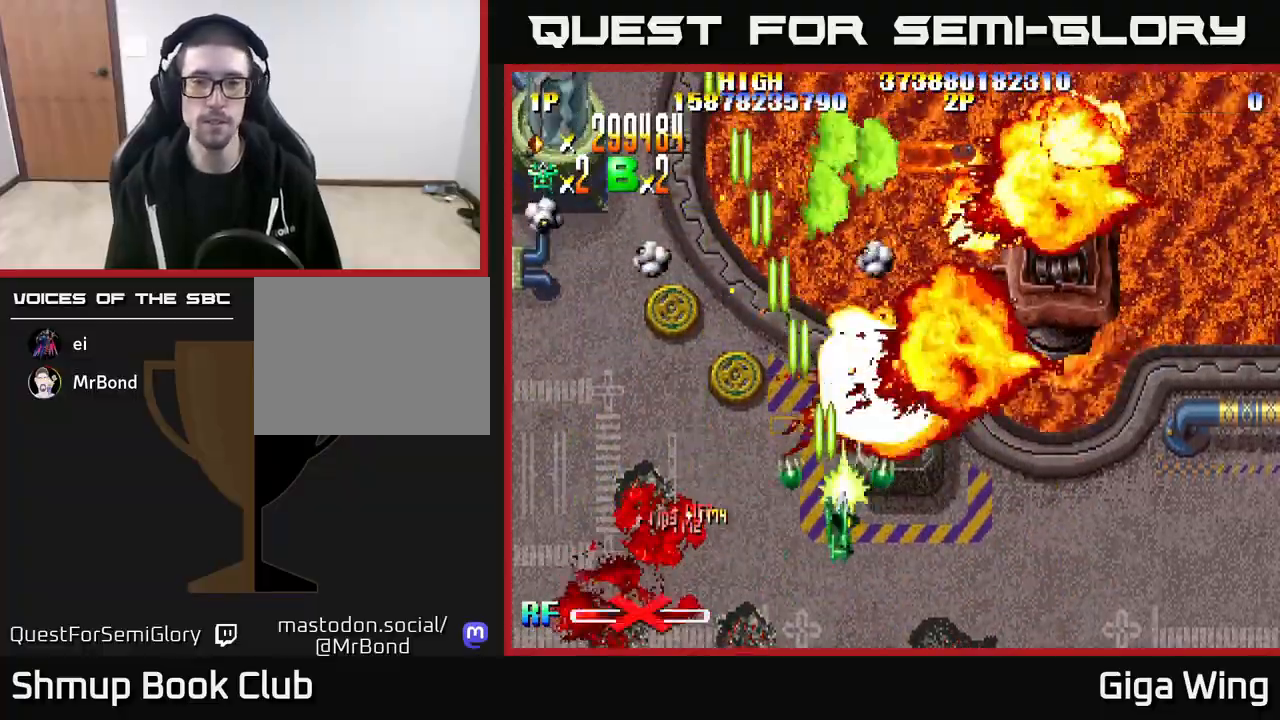
{"buttons": ["R2", "DPAD_RIGHT"], "left_stick": "center", "right_stick": "center", "events": []}